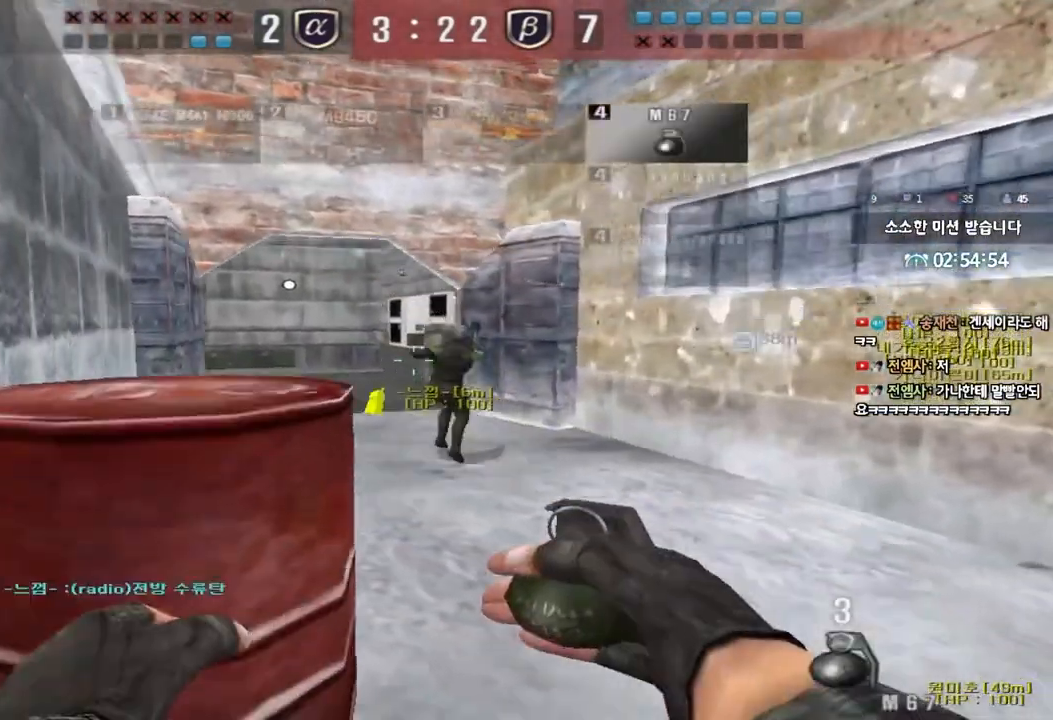
Gameplay with keyboard; each line is a JSON object with the keys held at the frame after it. "events" lists presses ("down") and releases ("up") of "a", "ctrl", "d", "e", "f", "q", "r", "s", "shift", "space", "tab" and "w" between this image and that frame as [ms after this image, input, new state], when the widget could be followed in between. No other keys are recorded. Mouse input is not recorded.
{"keys": ["a", "w"], "events": [[133, "w", "down"], [150, "a", "down"], [367, "shift", "down"], [483, "shift", "up"]]}
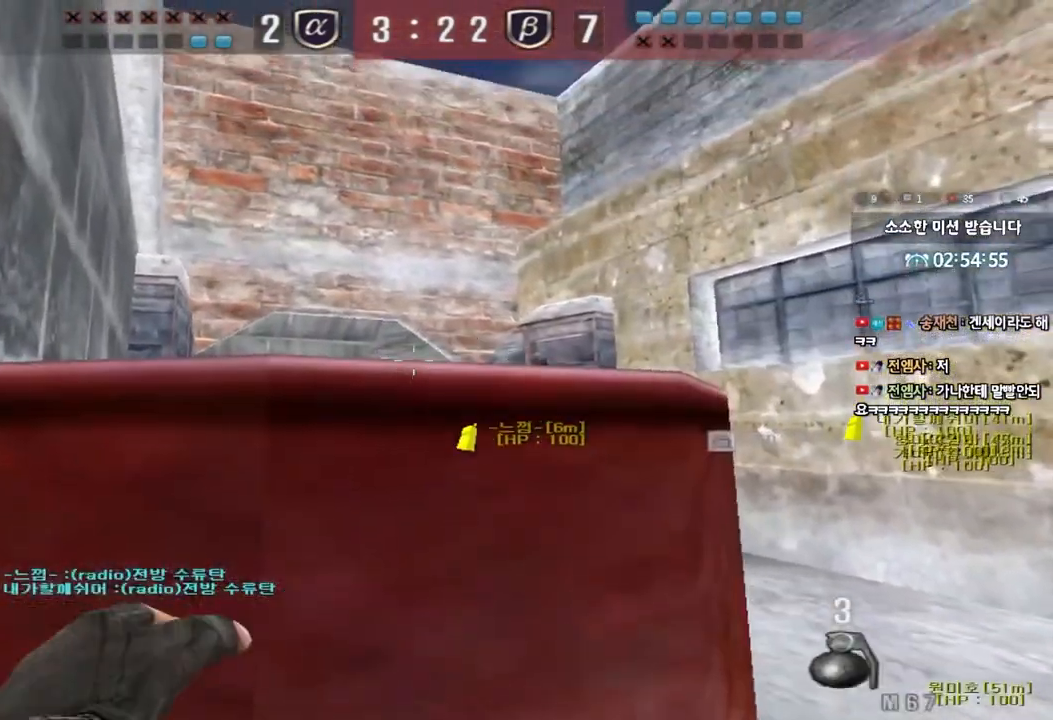
{"keys": ["d", "w"], "events": [[367, "a", "up"], [417, "d", "down"]]}
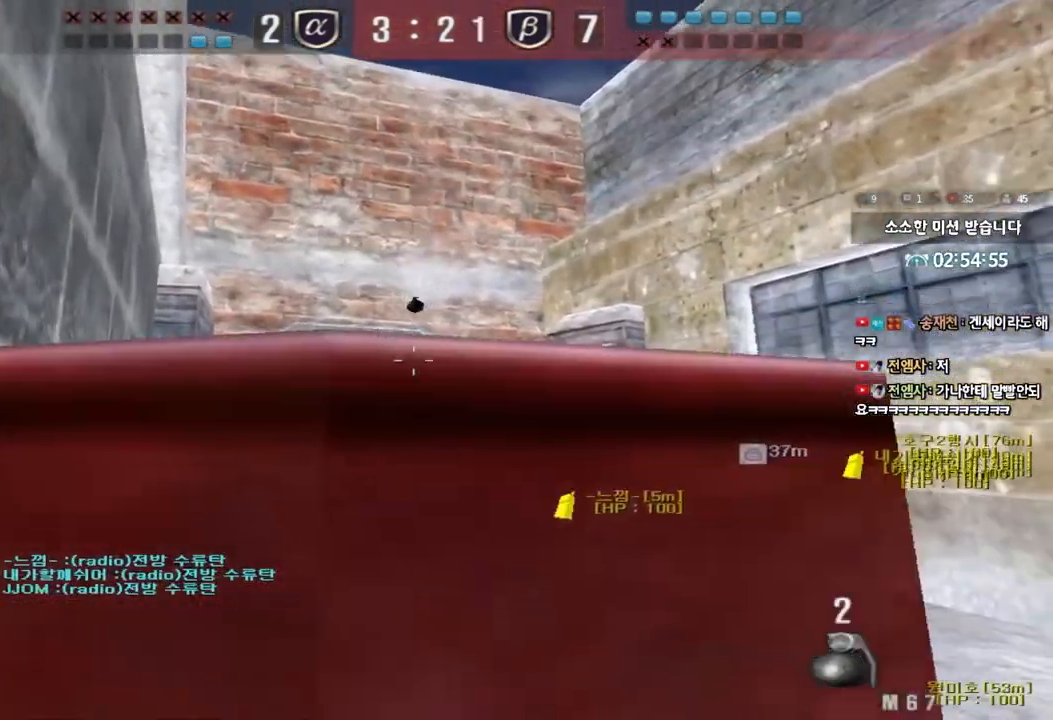
{"keys": [], "events": [[133, "d", "up"], [133, "space", "down"], [150, "w", "up"], [217, "space", "up"]]}
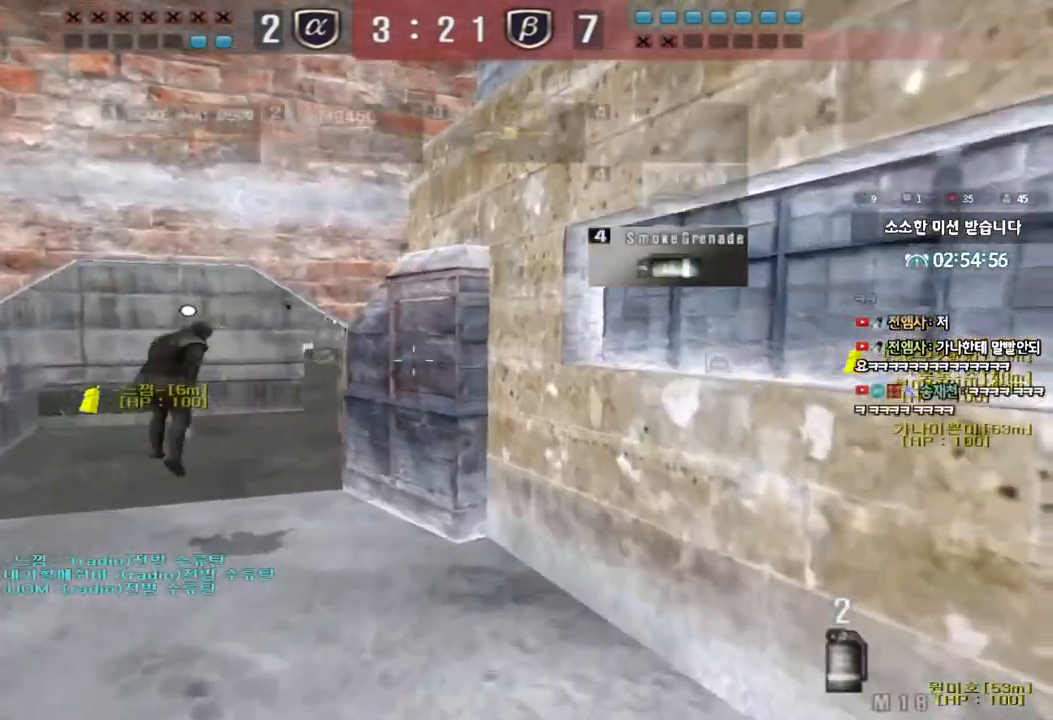
{"keys": ["w"], "events": [[167, "a", "down"], [167, "w", "down"], [383, "a", "up"]]}
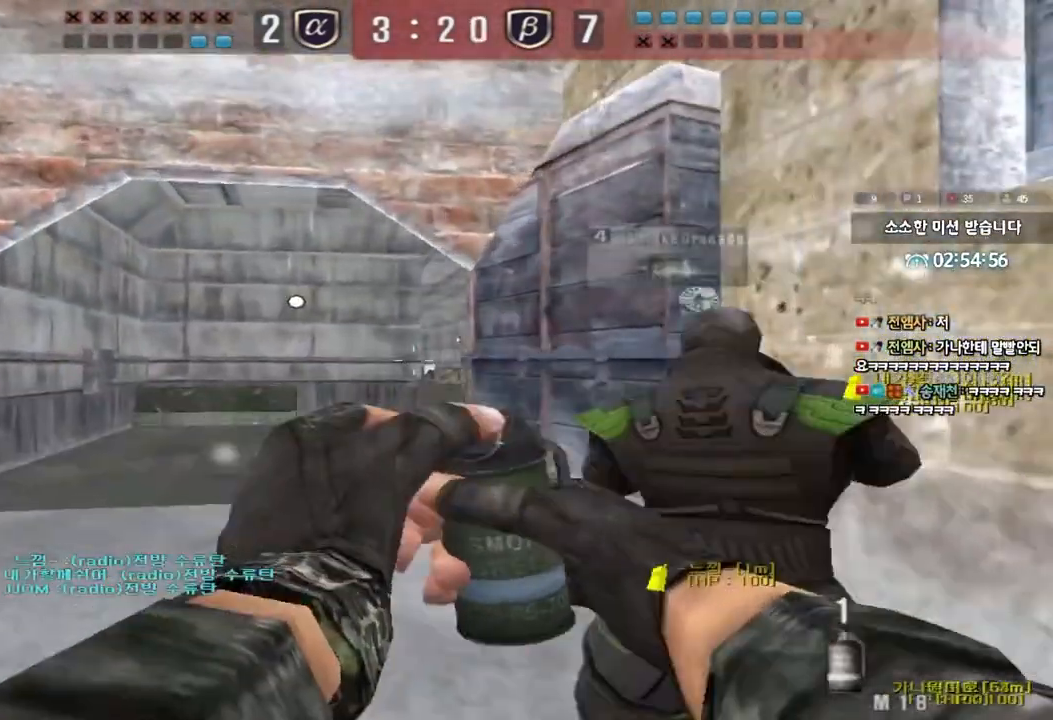
{"keys": ["space"], "events": [[483, "space", "down"], [483, "w", "up"]]}
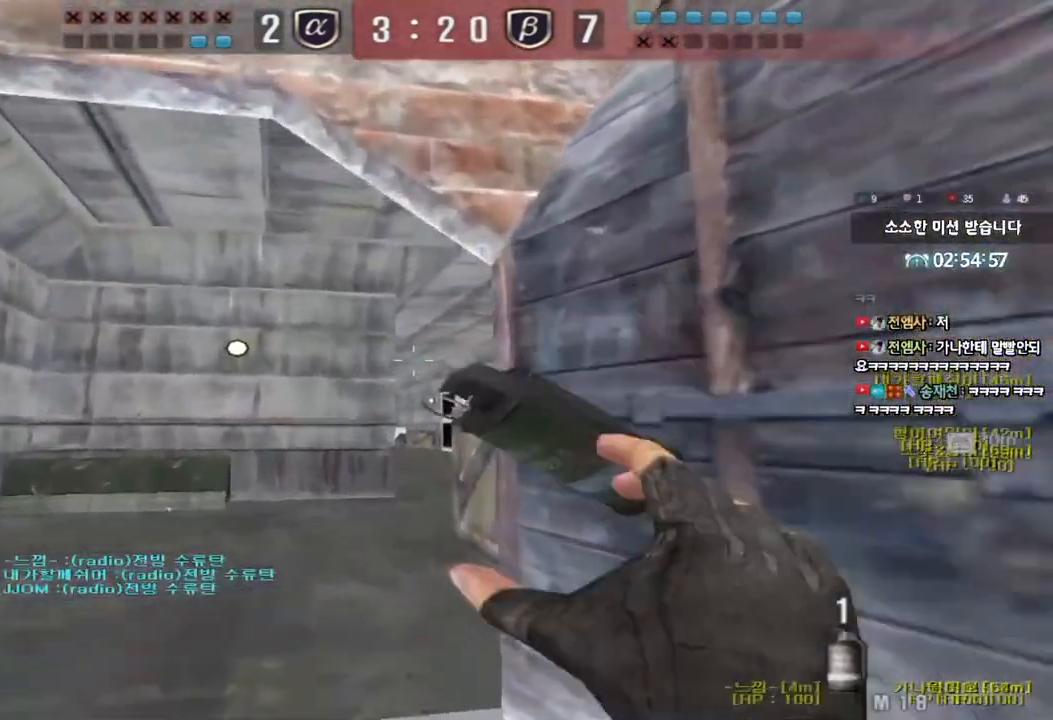
{"keys": ["d", "s"], "events": [[83, "space", "up"], [117, "s", "down"], [383, "d", "down"]]}
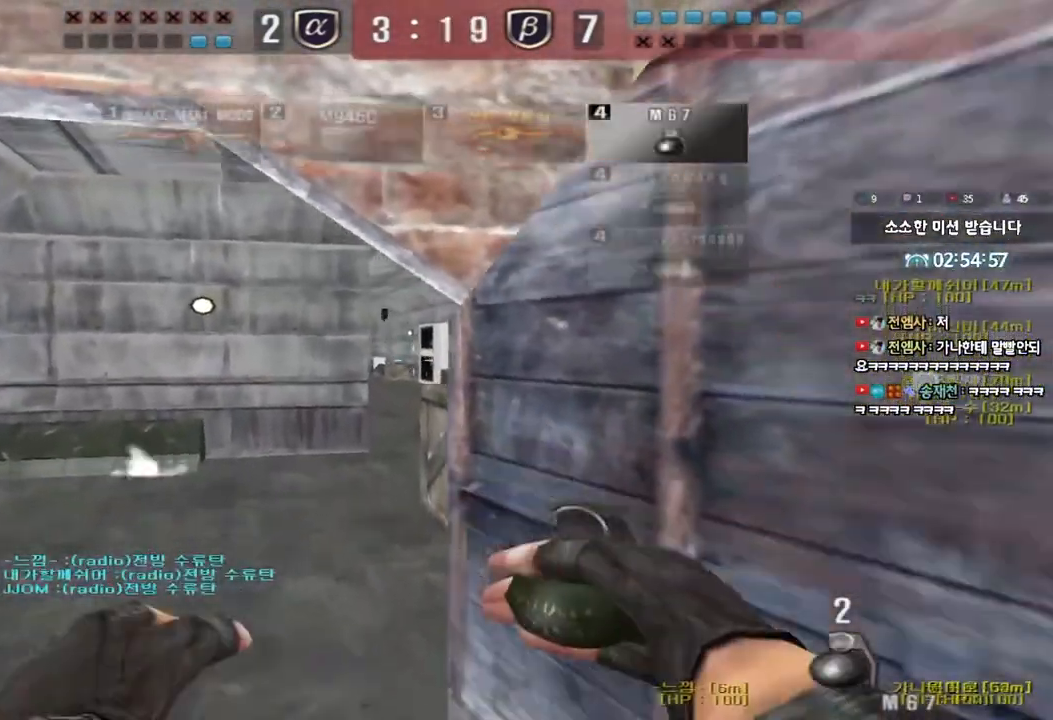
{"keys": ["a", "s"], "events": [[317, "d", "up"], [383, "a", "down"]]}
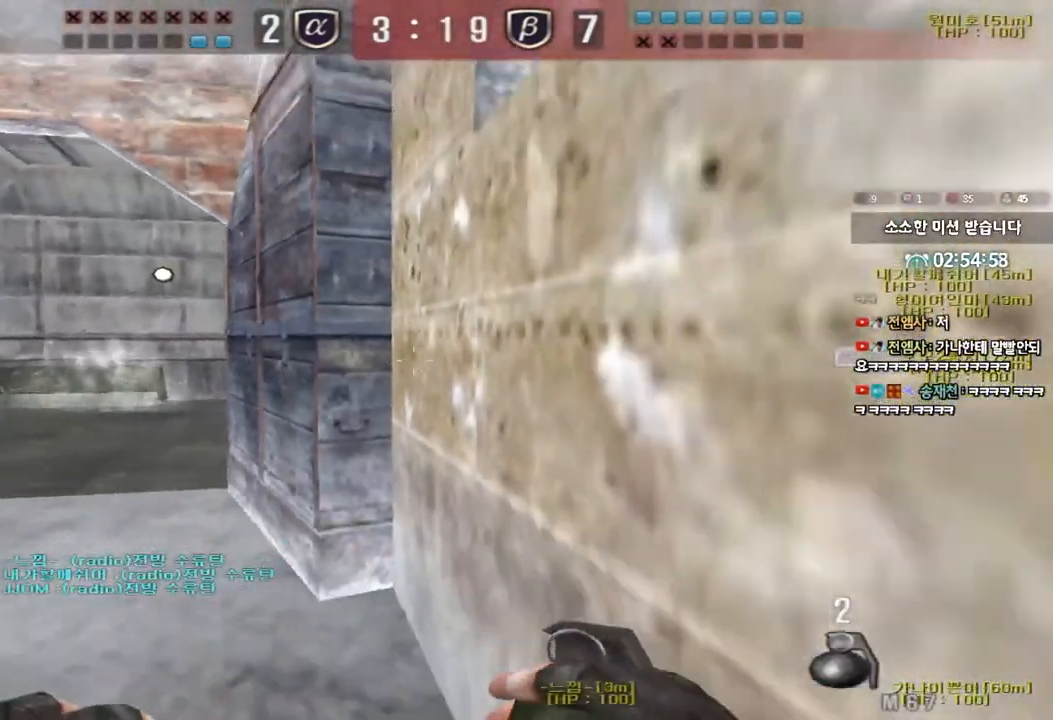
{"keys": [], "events": [[300, "shift", "down"], [317, "s", "up"], [333, "a", "up"], [350, "space", "down"], [450, "shift", "up"], [450, "space", "up"]]}
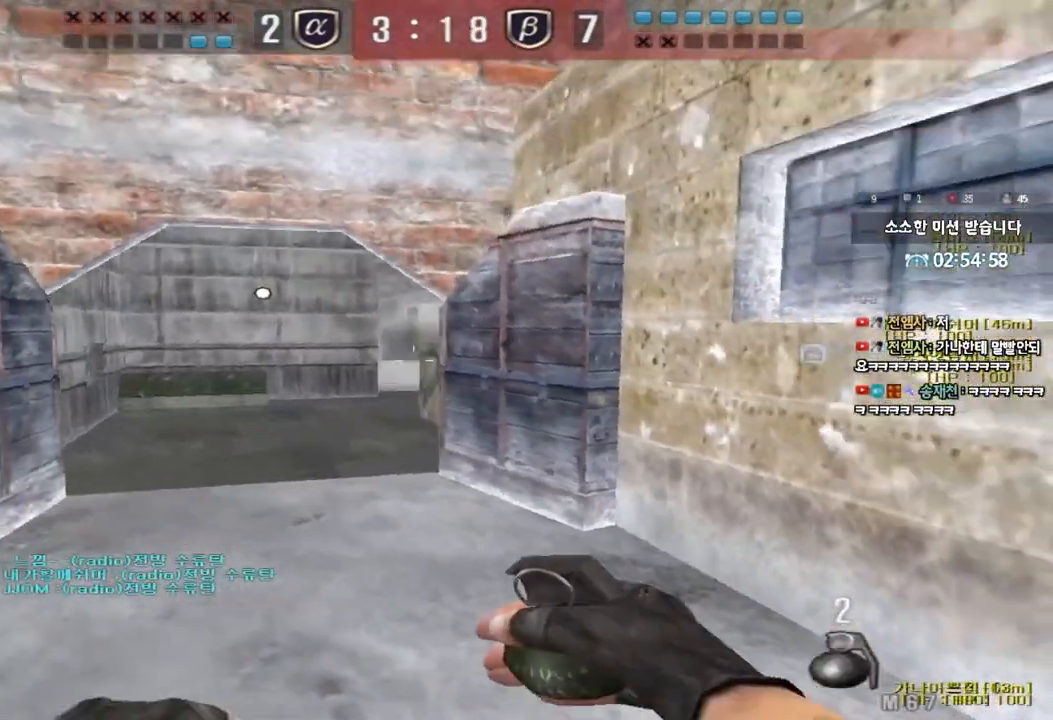
{"keys": ["a"], "events": [[483, "a", "down"]]}
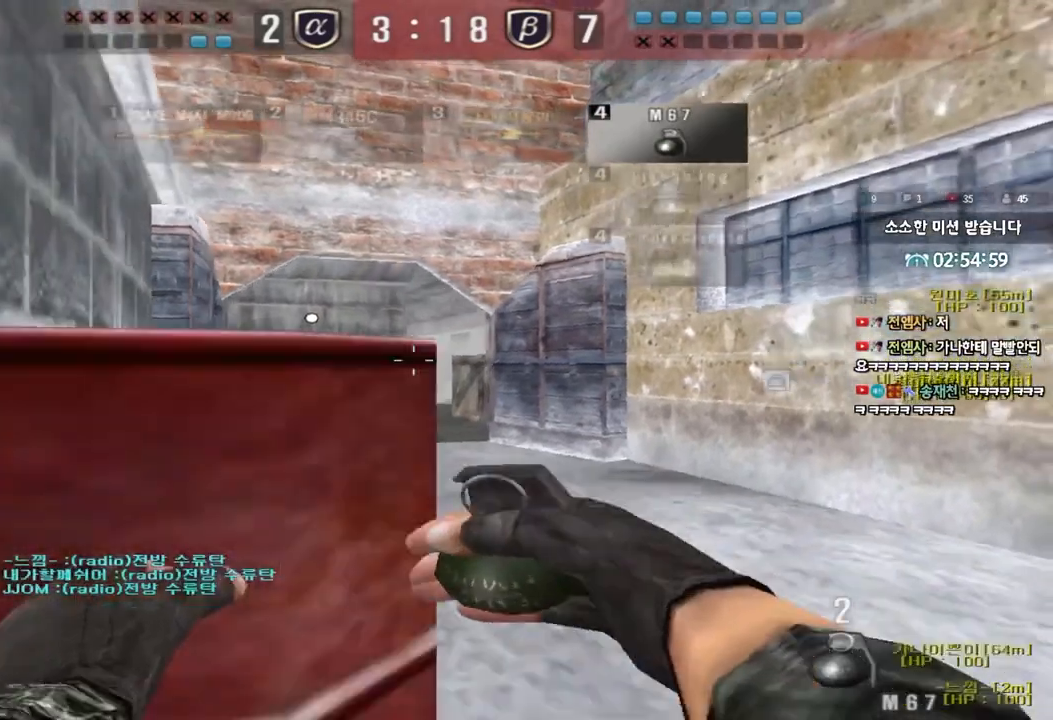
{"keys": ["a", "w"], "events": [[17, "w", "down"], [167, "shift", "down"], [283, "shift", "up"]]}
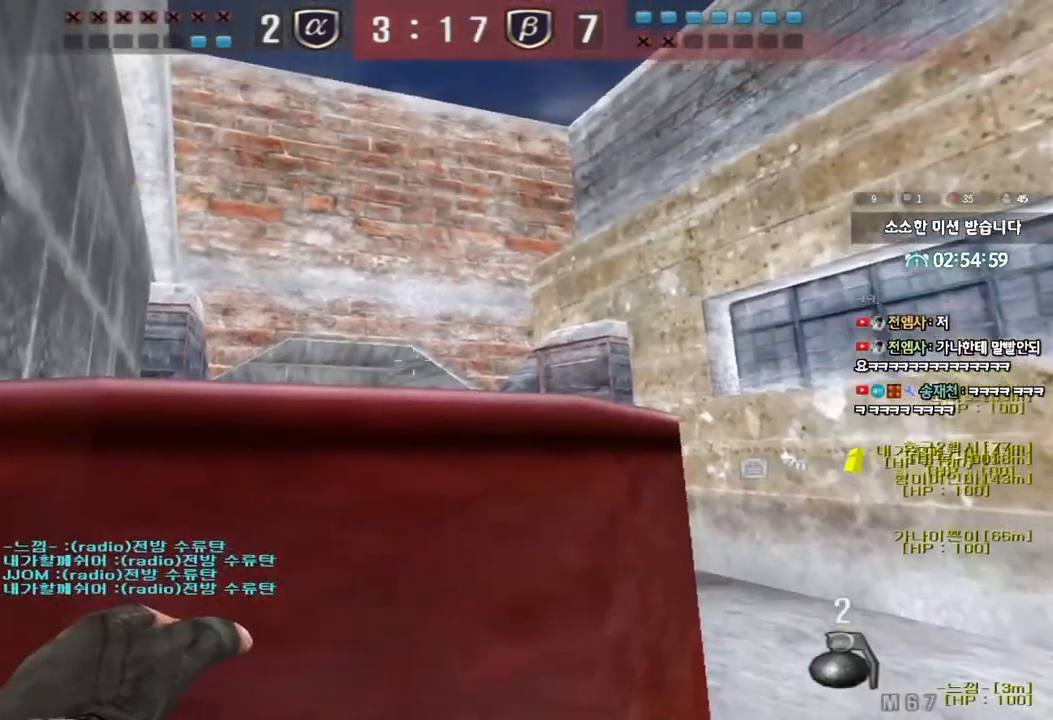
{"keys": ["w"], "events": [[167, "a", "up"], [200, "d", "down"], [500, "d", "up"]]}
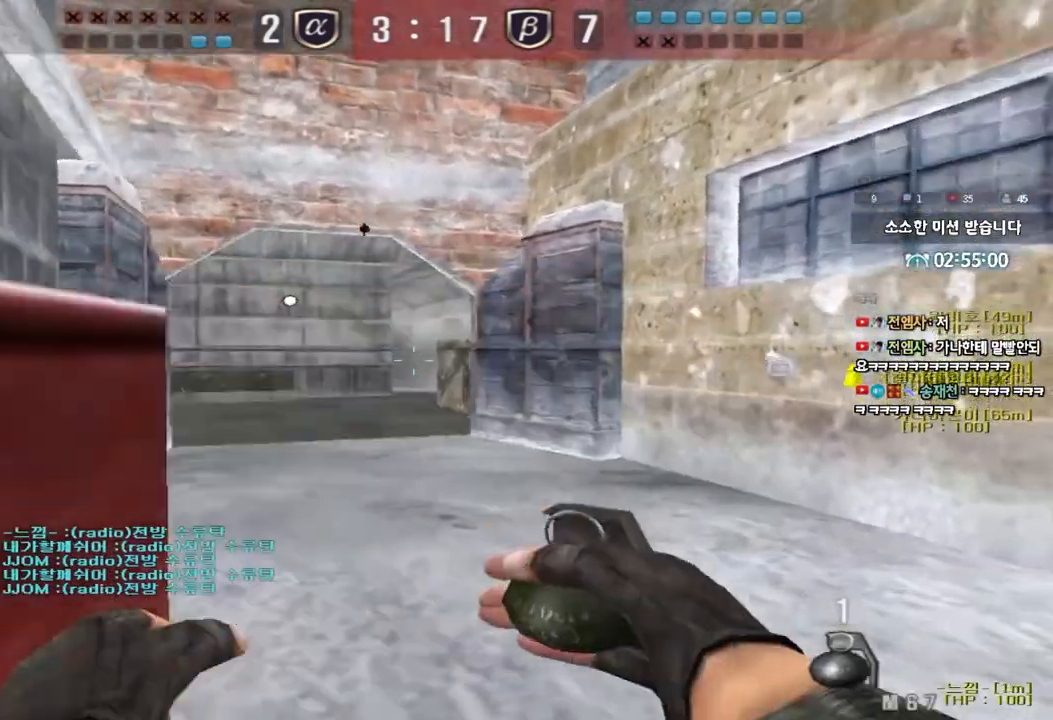
{"keys": ["w"], "events": [[217, "d", "down"], [350, "d", "up"]]}
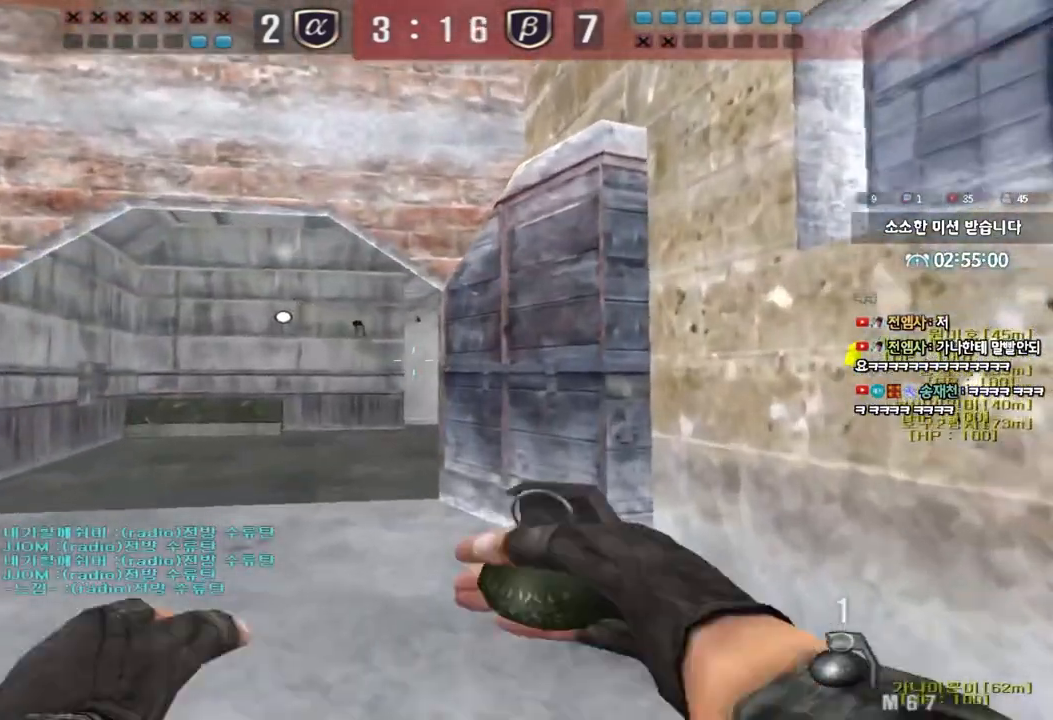
{"keys": ["w"], "events": [[133, "d", "down"], [233, "d", "up"]]}
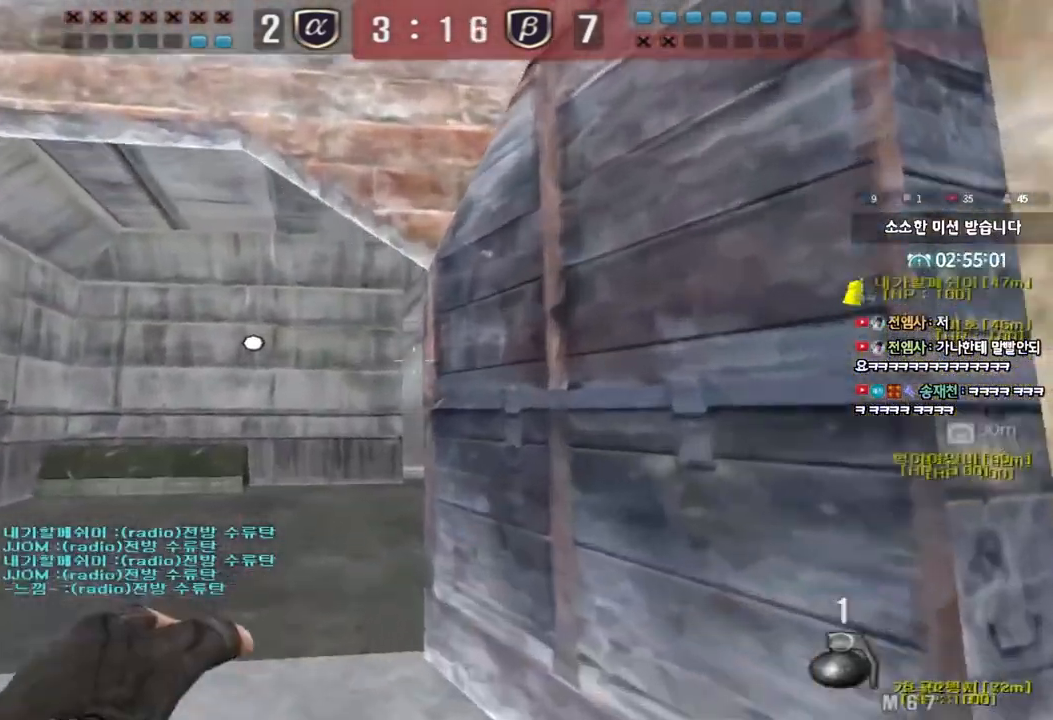
{"keys": ["a", "s"], "events": [[167, "space", "down"], [167, "w", "up"], [250, "space", "up"], [283, "a", "down"], [283, "s", "down"]]}
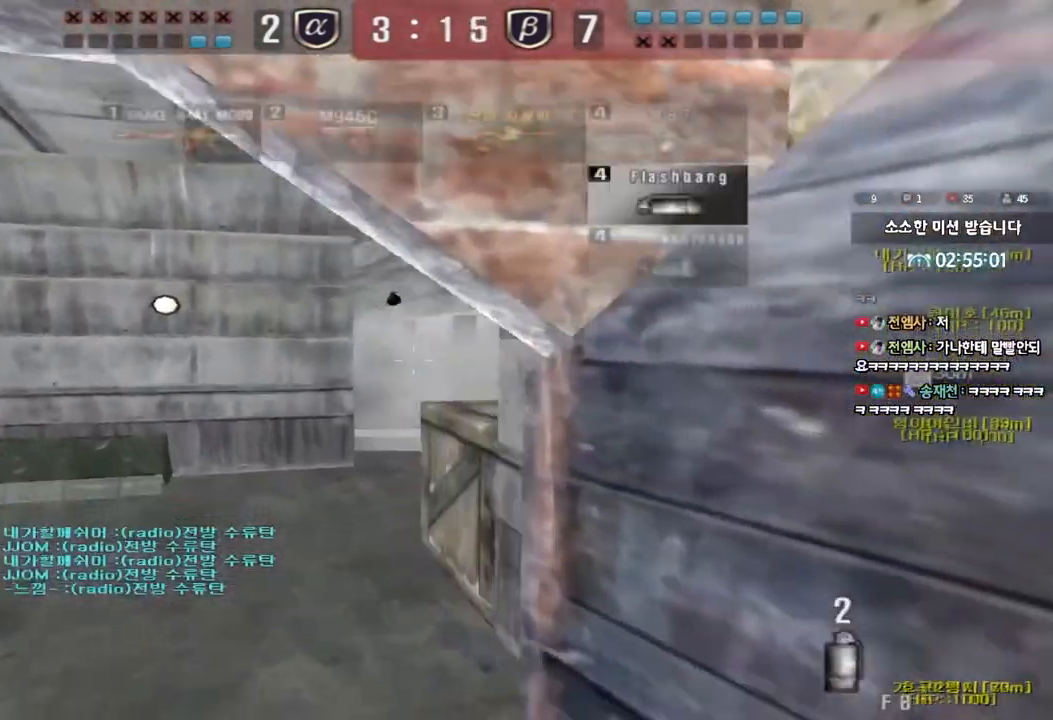
{"keys": [], "events": [[317, "shift", "down"], [333, "s", "up"], [350, "a", "up"], [367, "space", "down"], [450, "space", "up"], [467, "shift", "up"]]}
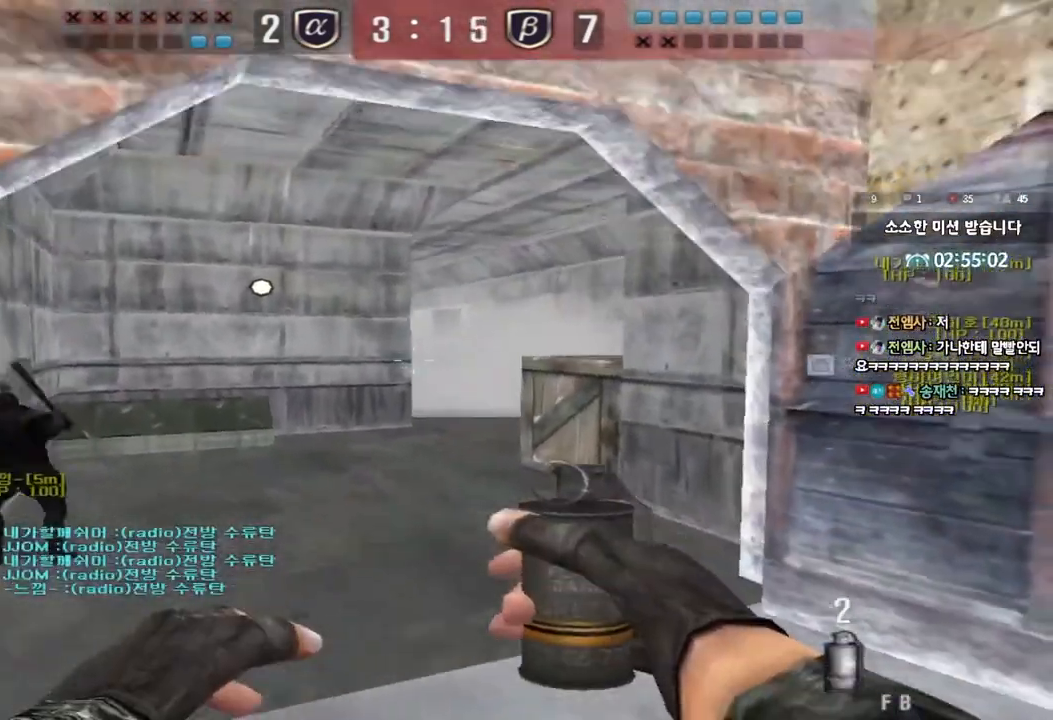
{"keys": ["a", "w"], "events": [[433, "a", "down"], [450, "w", "down"]]}
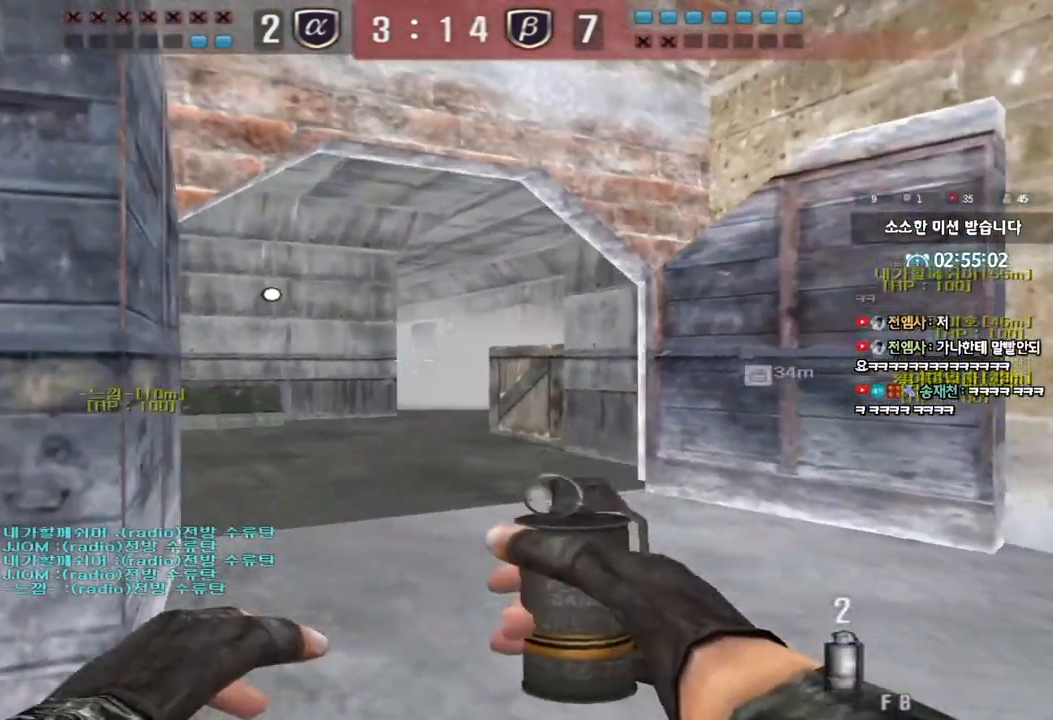
{"keys": ["d", "w"], "events": [[133, "a", "up"], [167, "d", "down"], [300, "d", "up"], [467, "d", "down"]]}
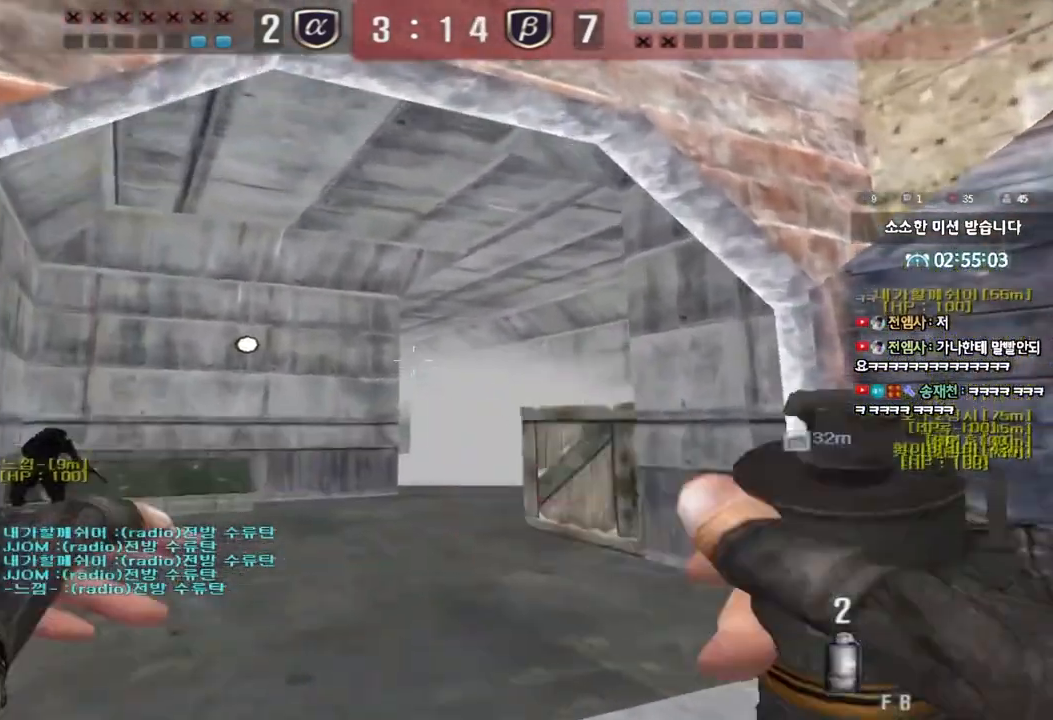
{"keys": ["space"], "events": [[50, "d", "up"], [450, "space", "down"], [500, "w", "up"]]}
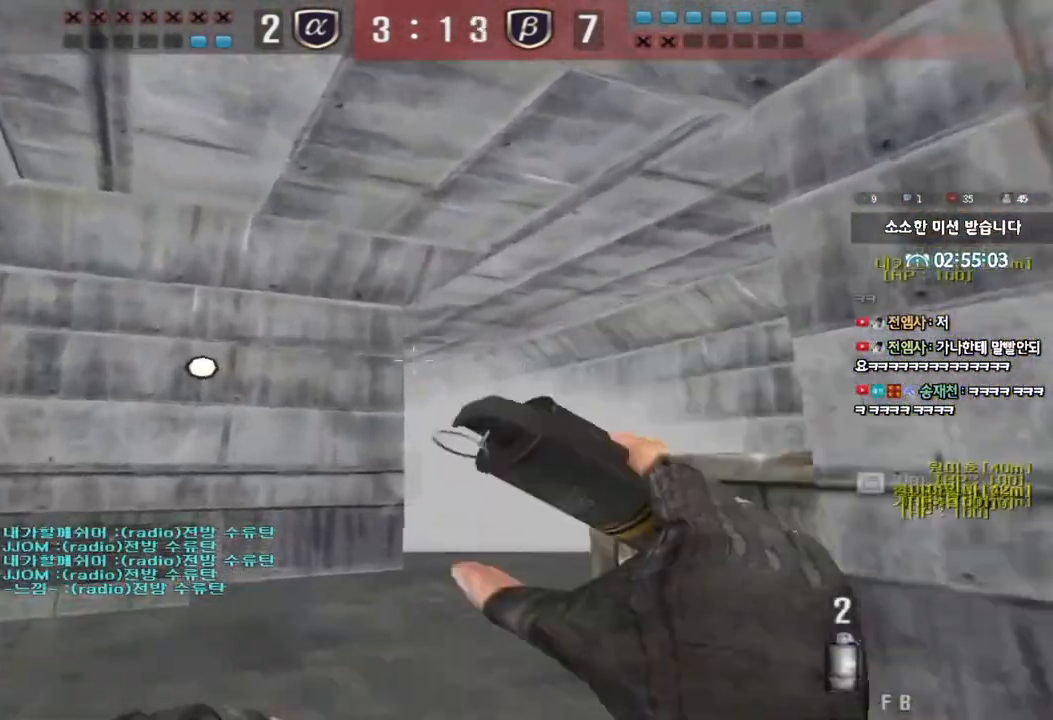
{"keys": ["d", "s"], "events": [[67, "space", "up"], [117, "s", "down"], [400, "s", "up"], [417, "s", "down"], [483, "d", "down"]]}
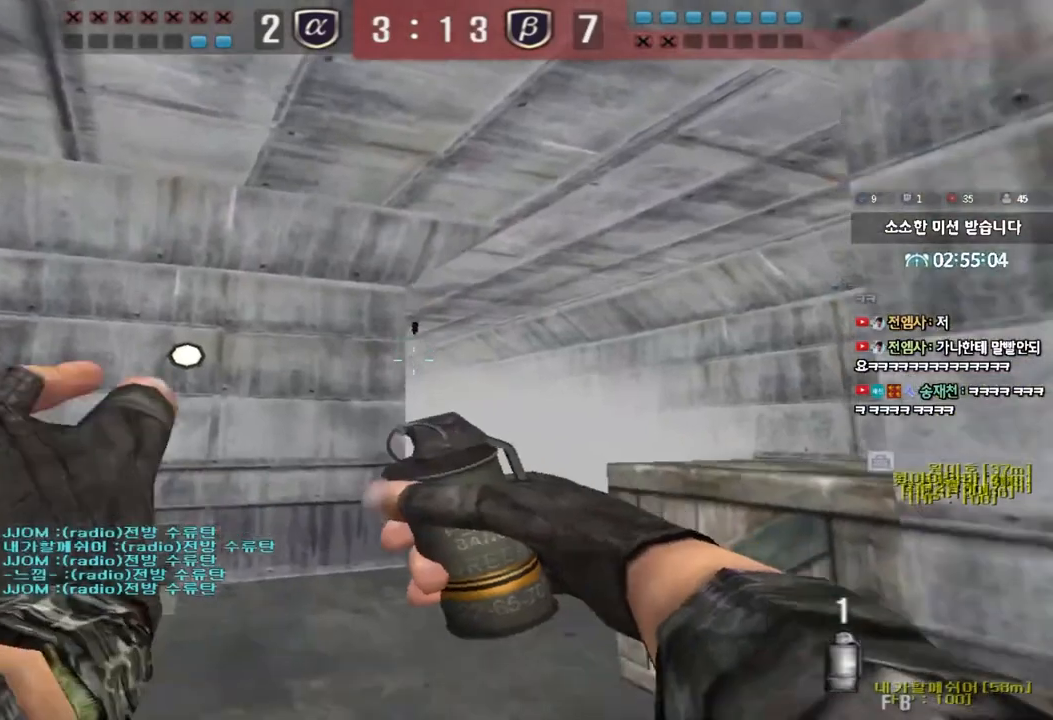
{"keys": ["d", "s"], "events": []}
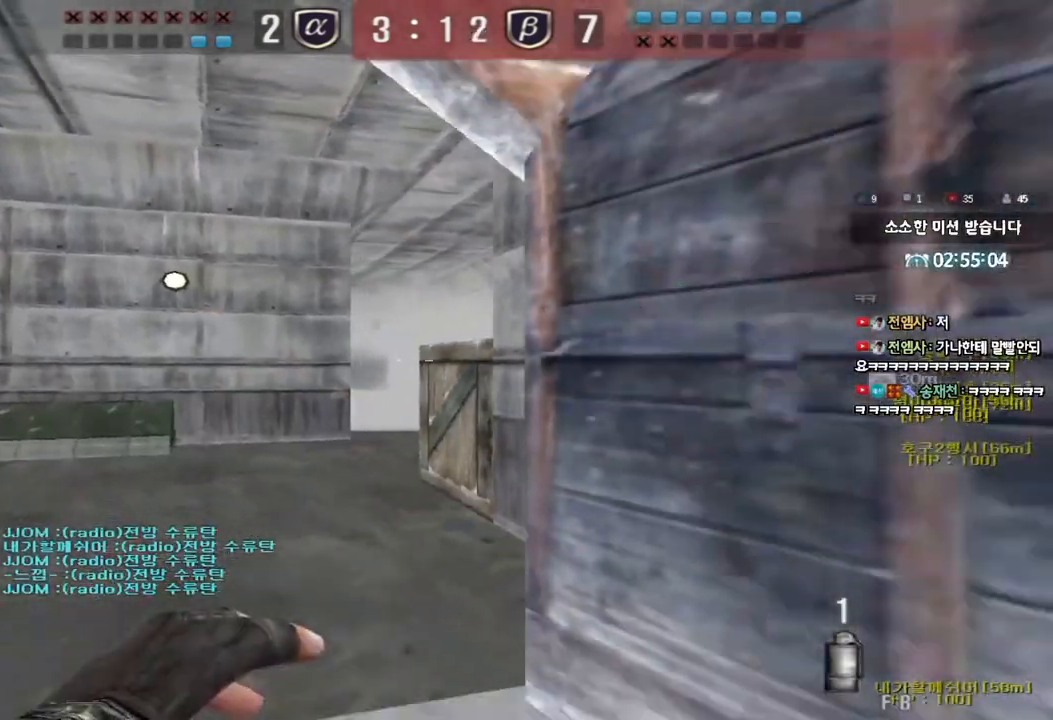
{"keys": ["a", "s"], "events": [[150, "d", "up"], [233, "a", "down"]]}
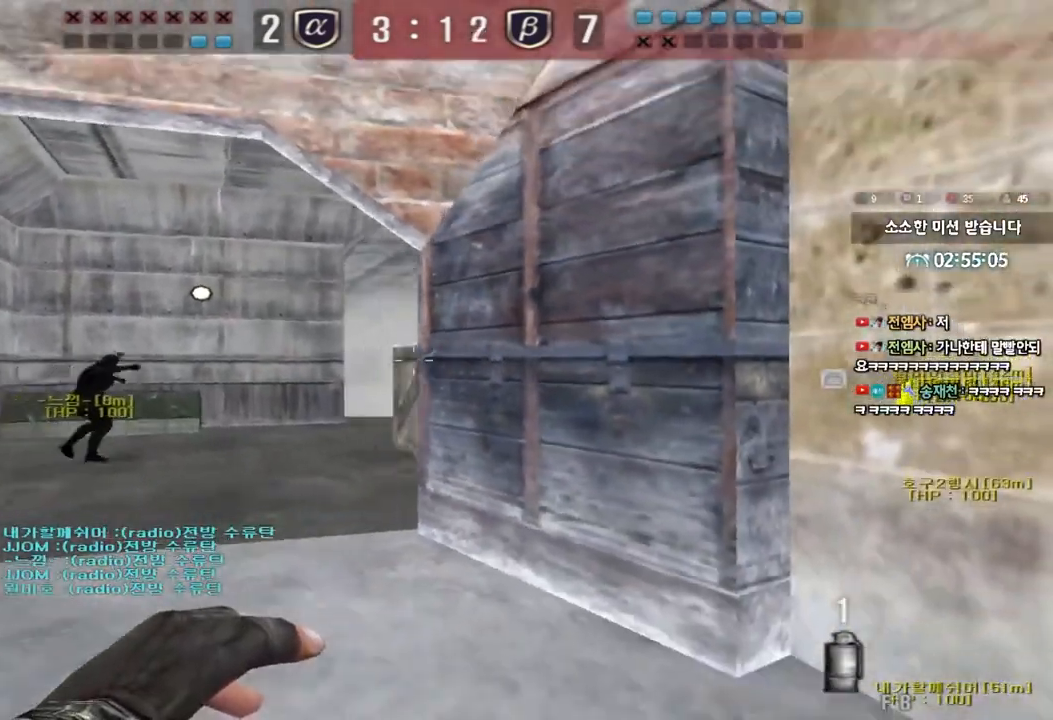
{"keys": ["a", "w"], "events": [[100, "s", "up"], [233, "w", "down"]]}
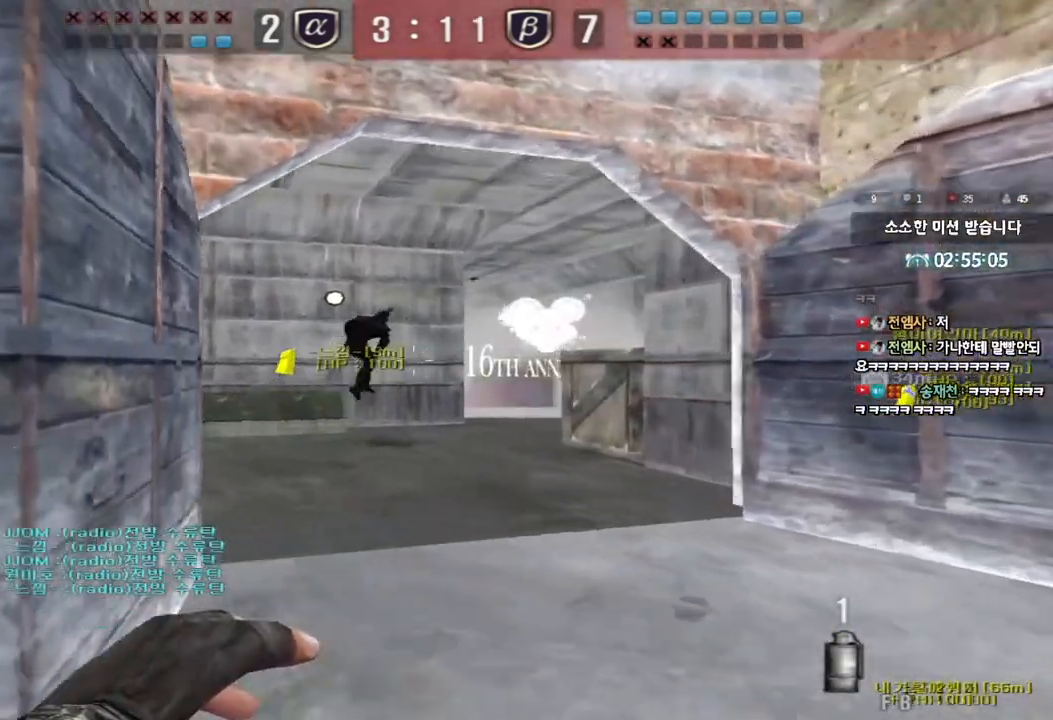
{"keys": ["a", "shift"], "events": [[50, "shift", "down"], [183, "w", "up"], [383, "w", "down"], [500, "w", "up"]]}
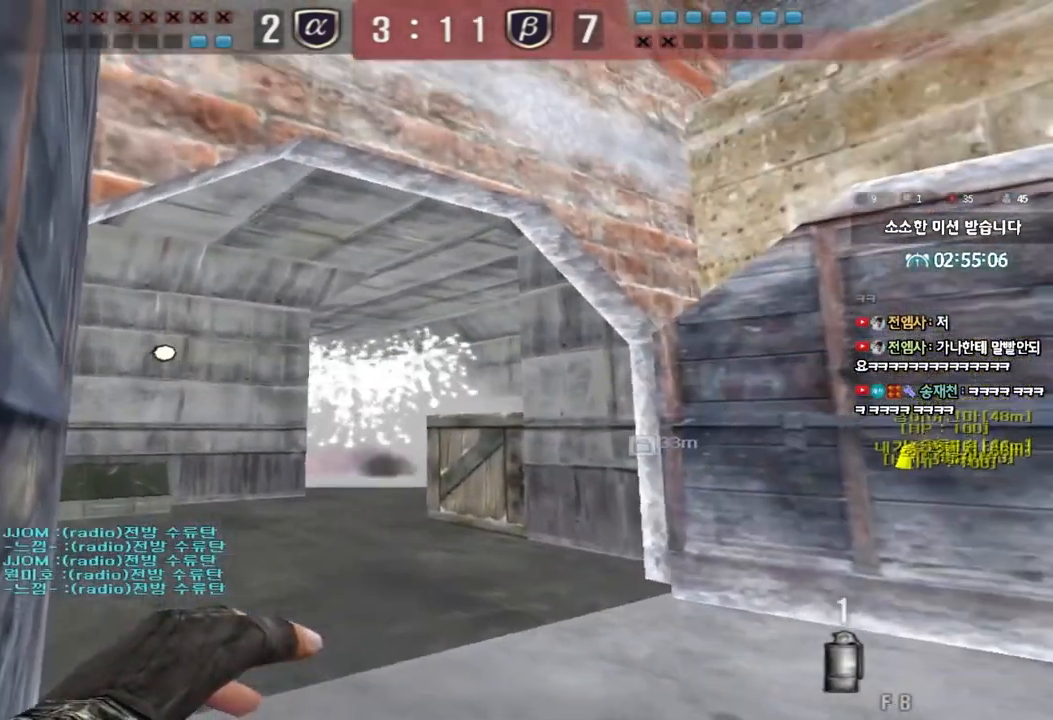
{"keys": ["a"], "events": [[83, "shift", "up"]]}
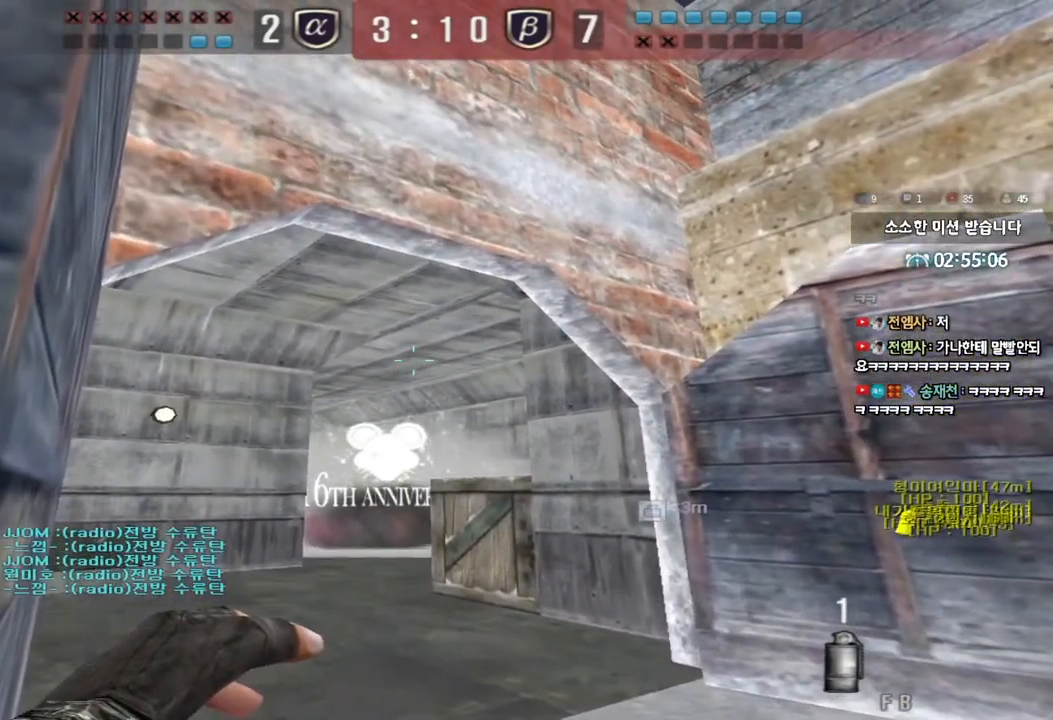
{"keys": ["a"], "events": []}
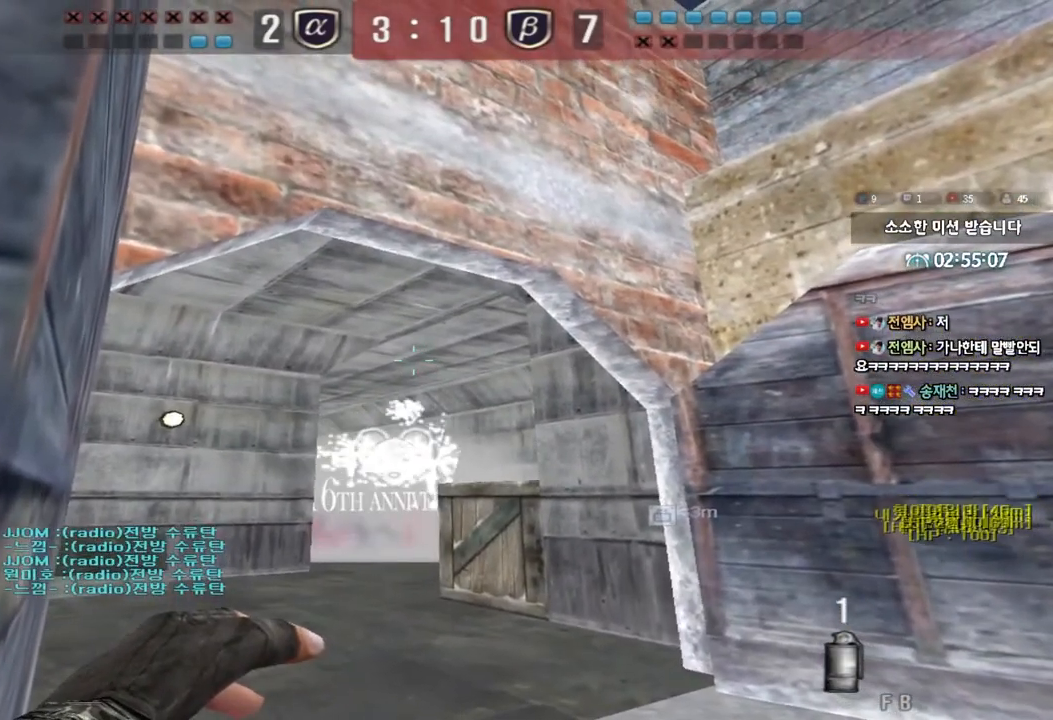
{"keys": ["d", "w"], "events": [[367, "a", "up"], [367, "w", "down"], [383, "d", "down"]]}
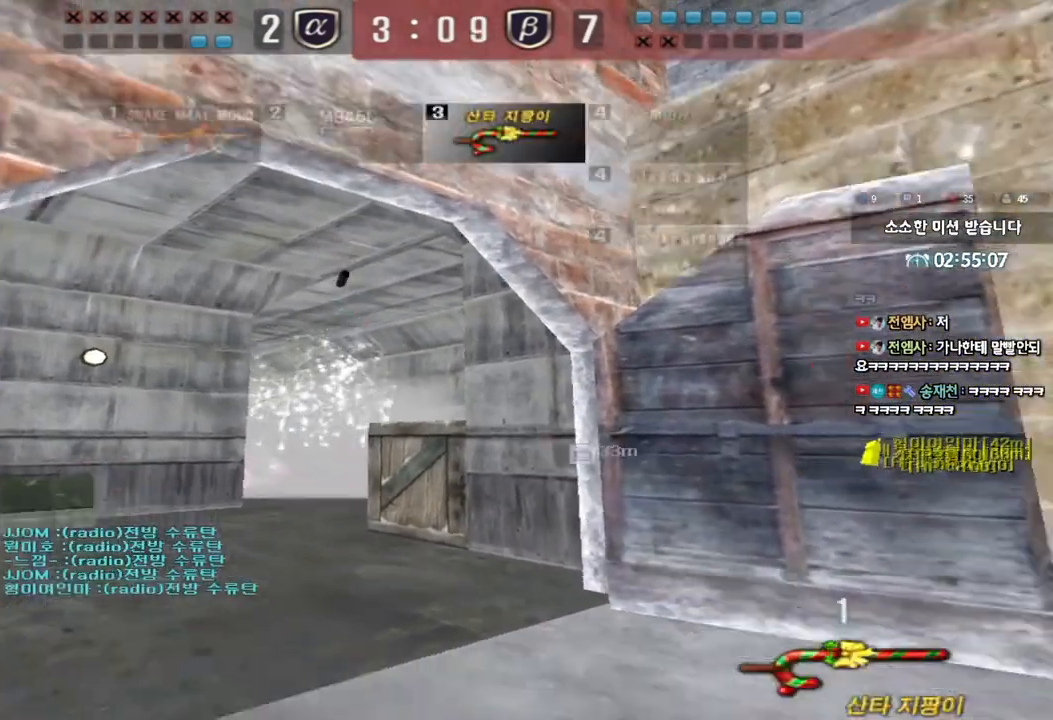
{"keys": [], "events": [[467, "d", "up"], [467, "w", "up"]]}
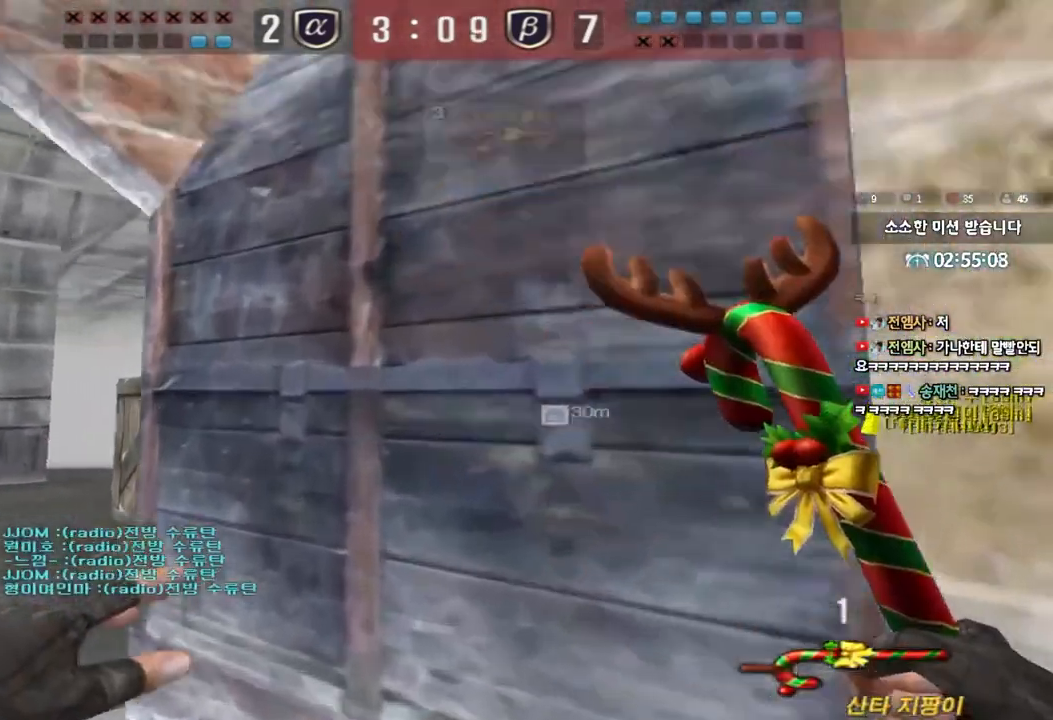
{"keys": ["a", "w"], "events": [[233, "a", "down"], [233, "w", "down"]]}